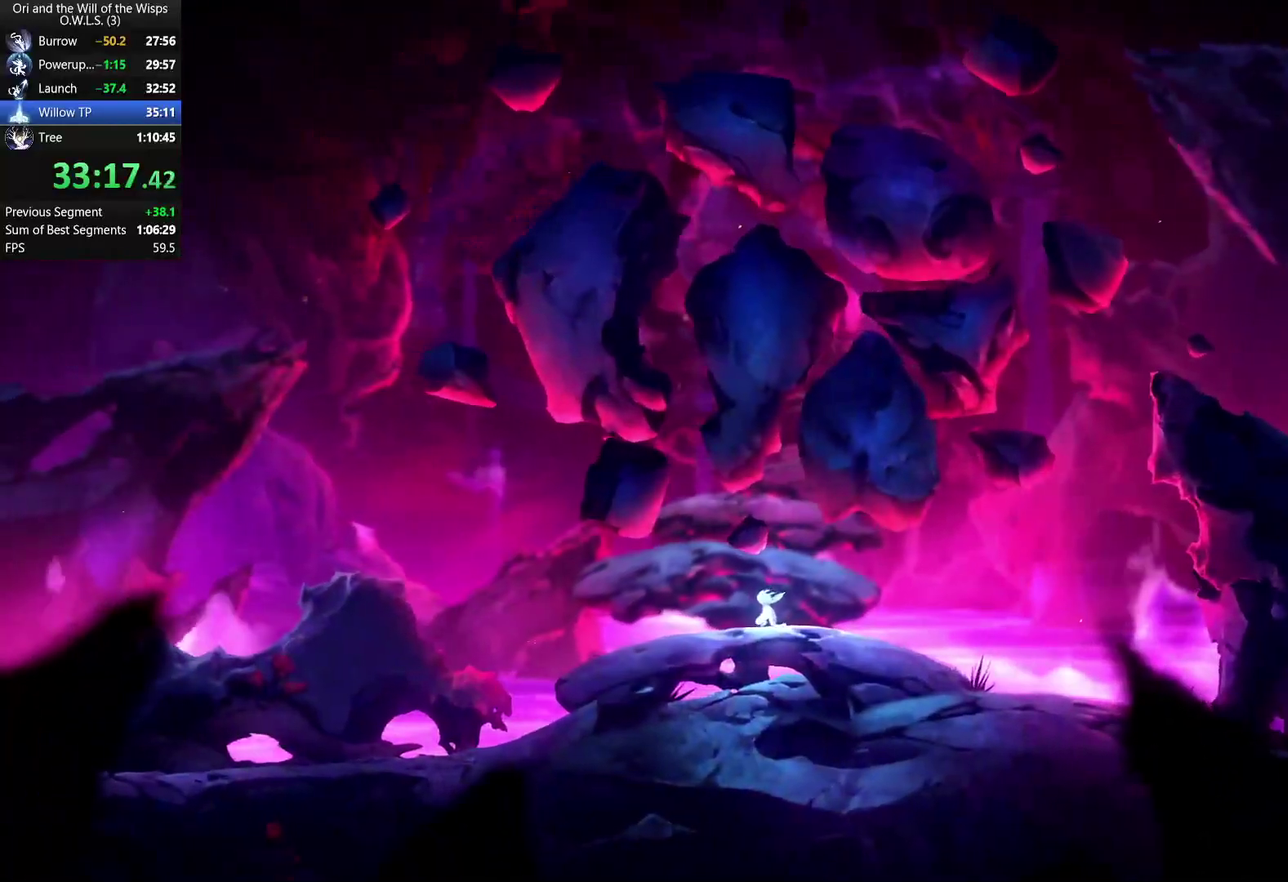
Gameplay with a controller (Xbox layout); each line is a JSON object with the inputs held at the frame after it. "events" lists button and stick changes between this image and that frame as [ms after this image, input, new state], when the widget could be followed in between. Not read: L1.
{"buttons": [], "left_stick": "center", "right_stick": "center", "events": []}
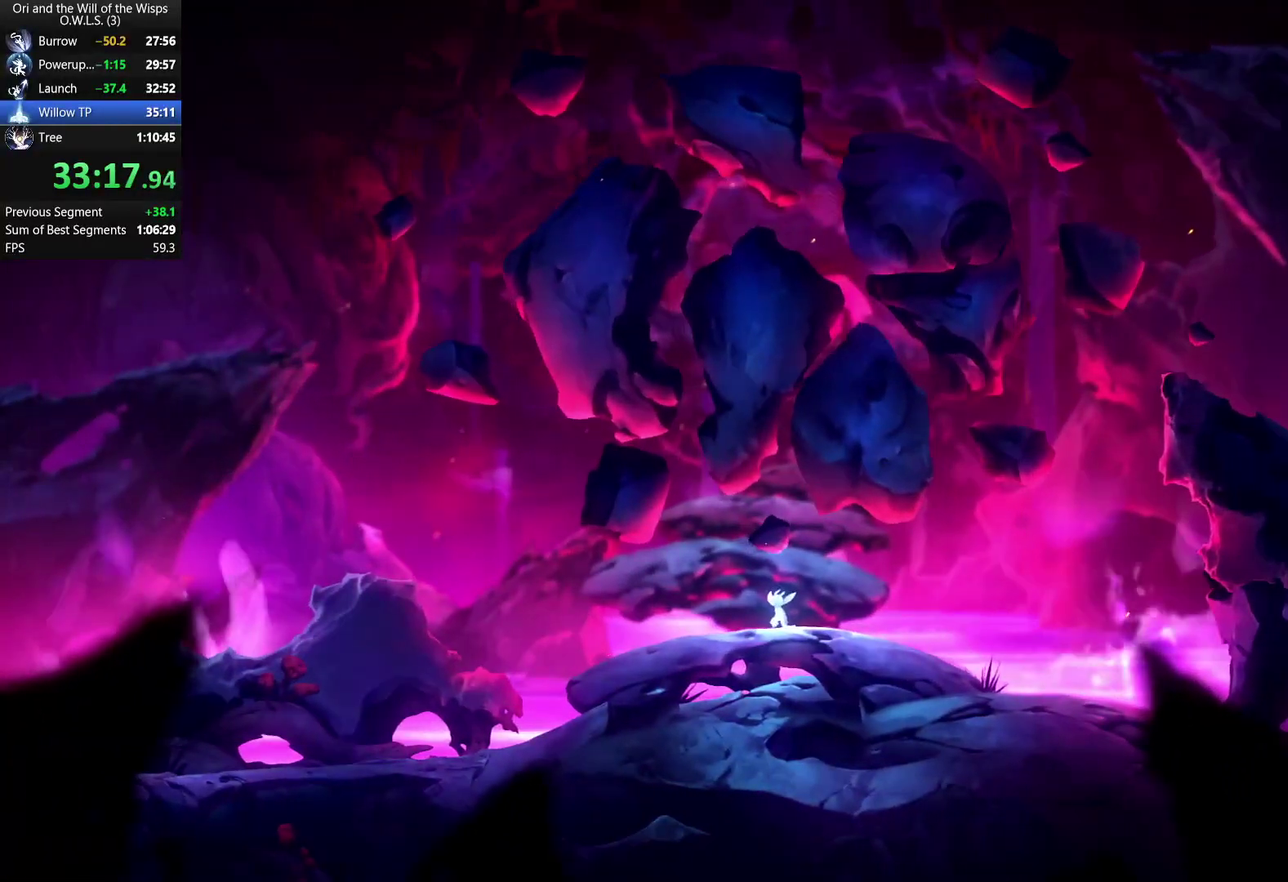
{"buttons": [], "left_stick": "center", "right_stick": "center", "events": []}
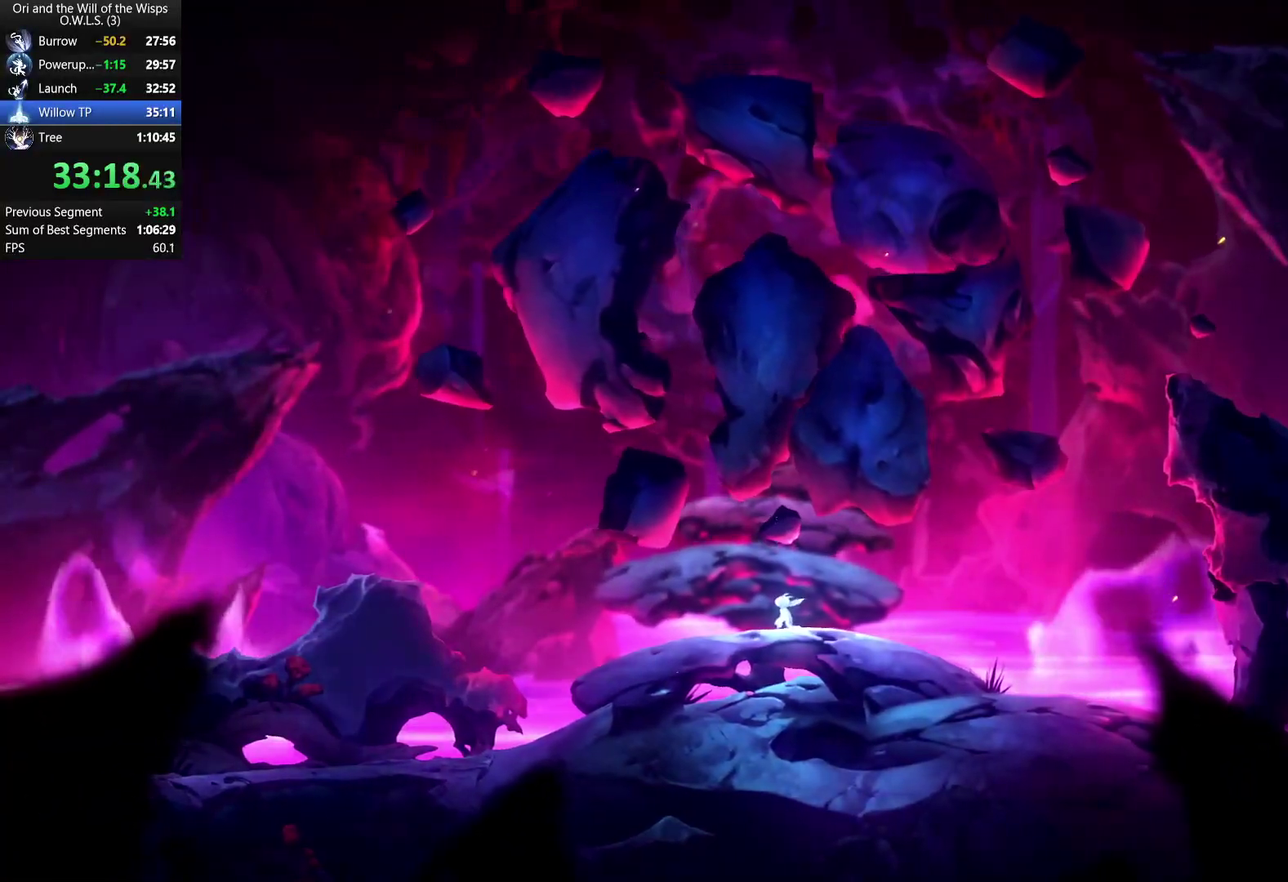
{"buttons": [], "left_stick": "center", "right_stick": "center", "events": []}
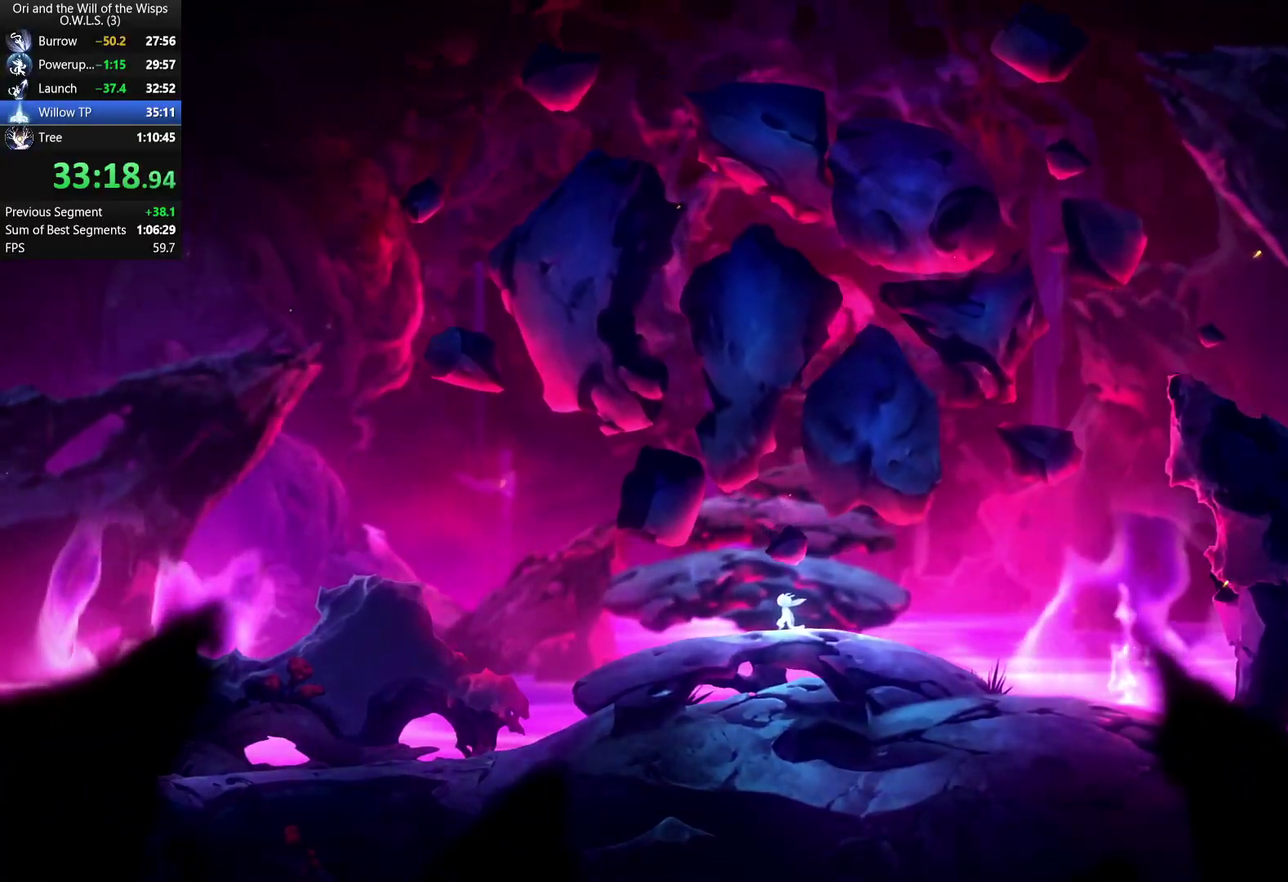
{"buttons": ["DPAD_UP"], "left_stick": "center", "right_stick": "center", "events": [[250, "DPAD_UP", "down"]]}
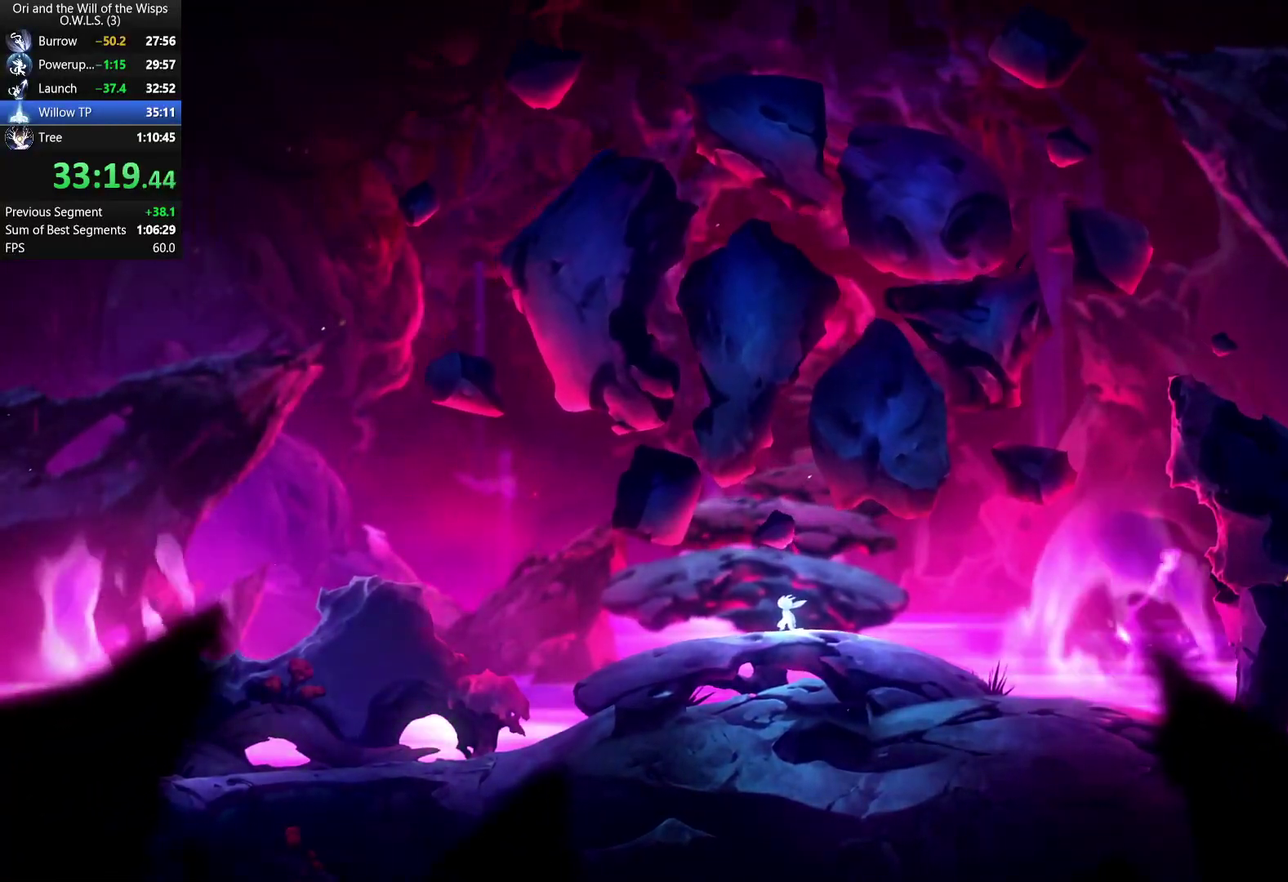
{"buttons": ["DPAD_UP"], "left_stick": "center", "right_stick": "center", "events": []}
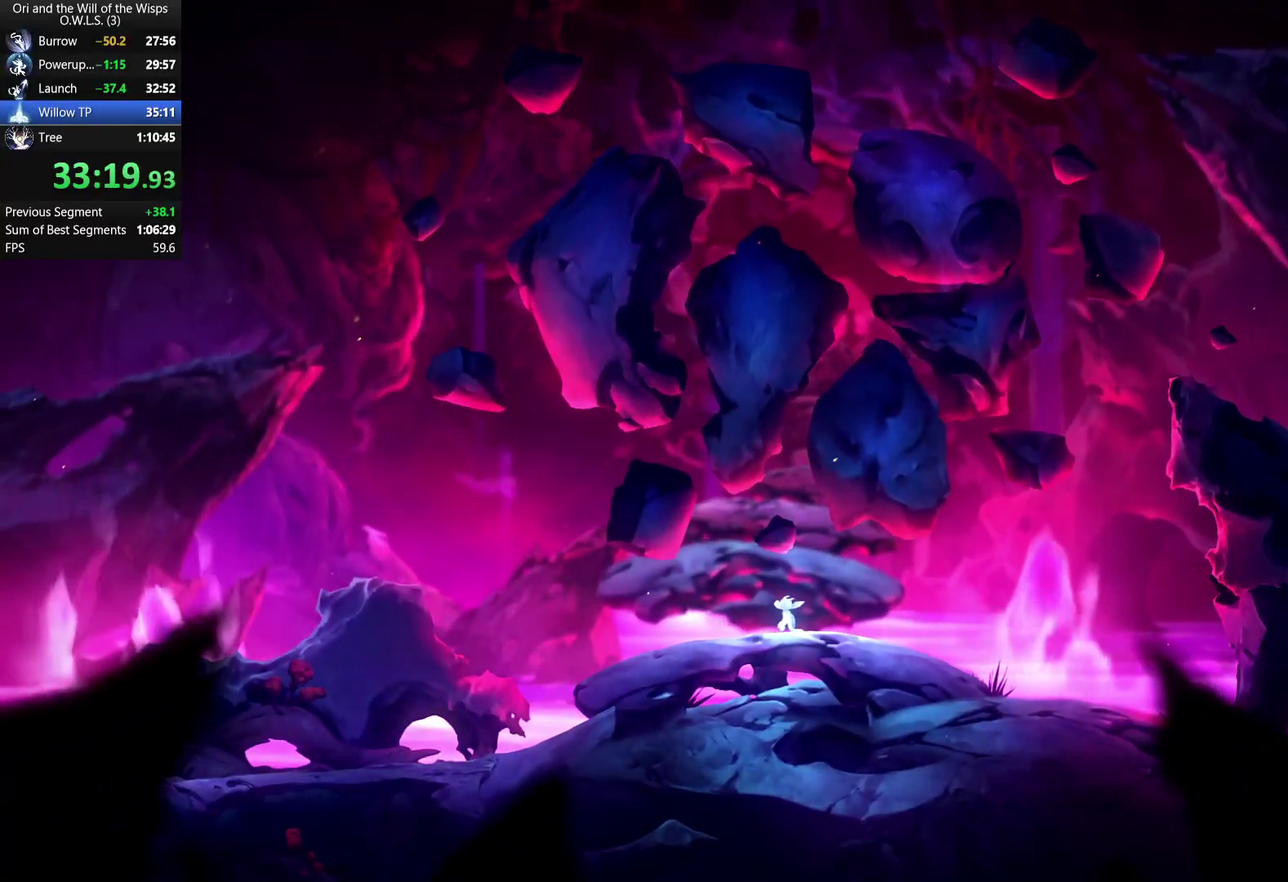
{"buttons": ["DPAD_UP"], "left_stick": "center", "right_stick": "center", "events": []}
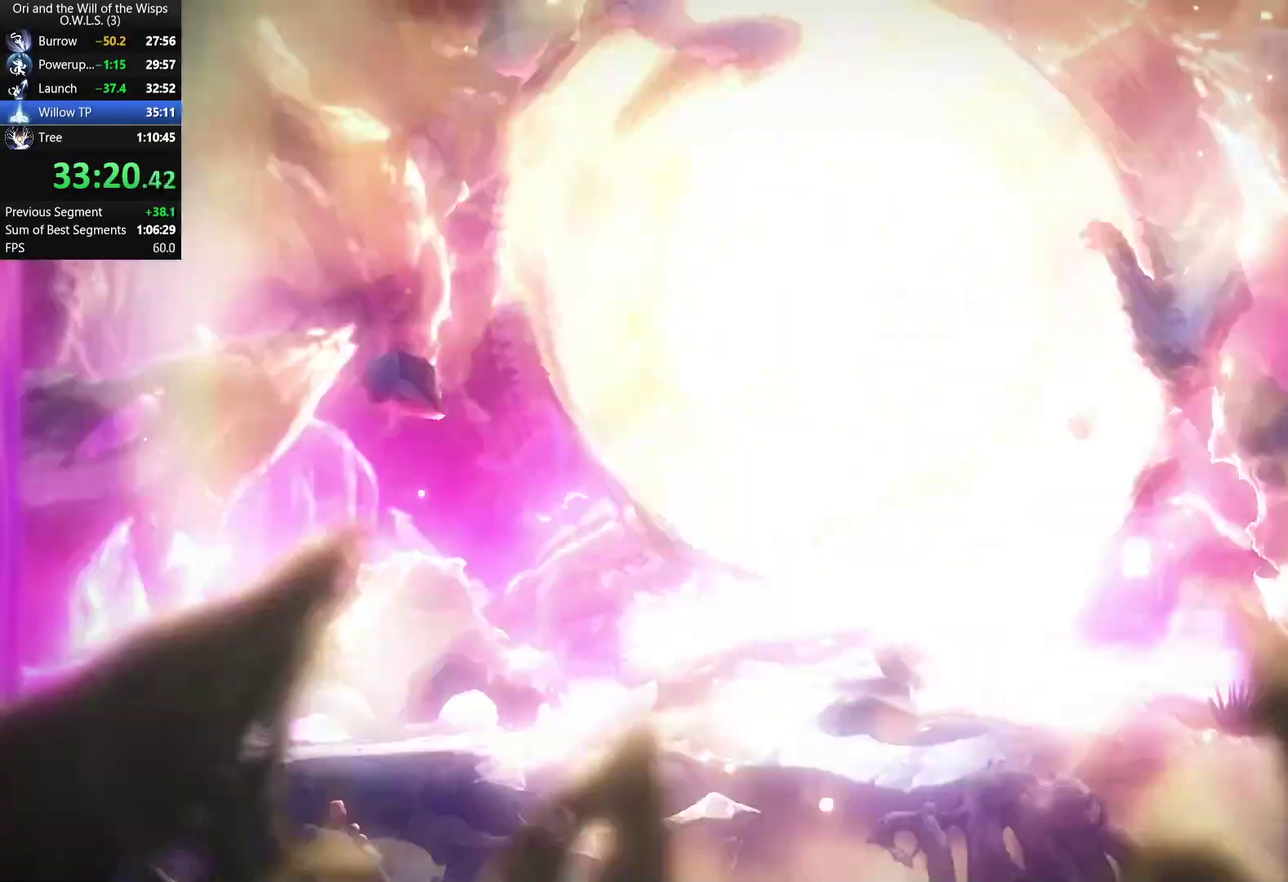
{"buttons": ["DPAD_UP"], "left_stick": "center", "right_stick": "center", "events": []}
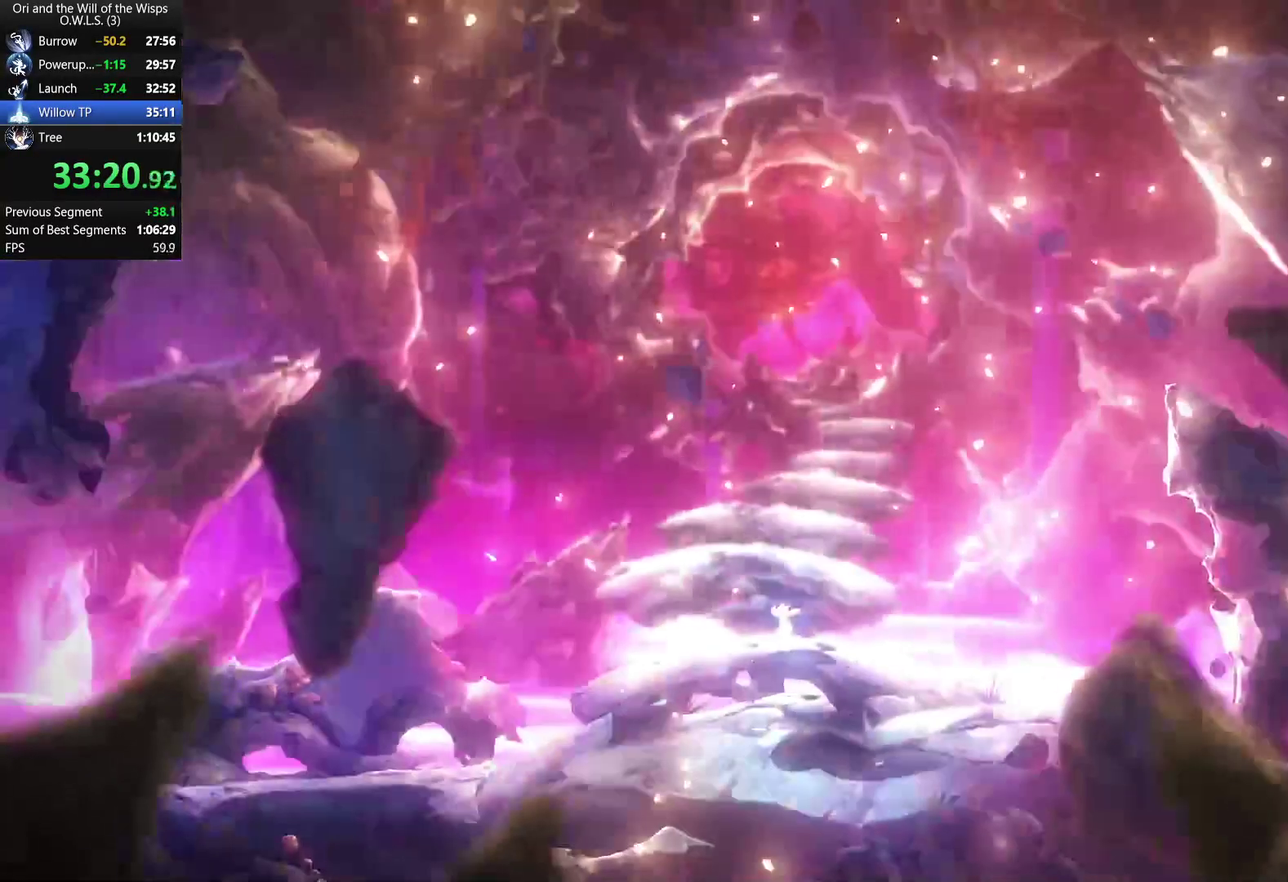
{"buttons": ["DPAD_UP"], "left_stick": "center", "right_stick": "center", "events": []}
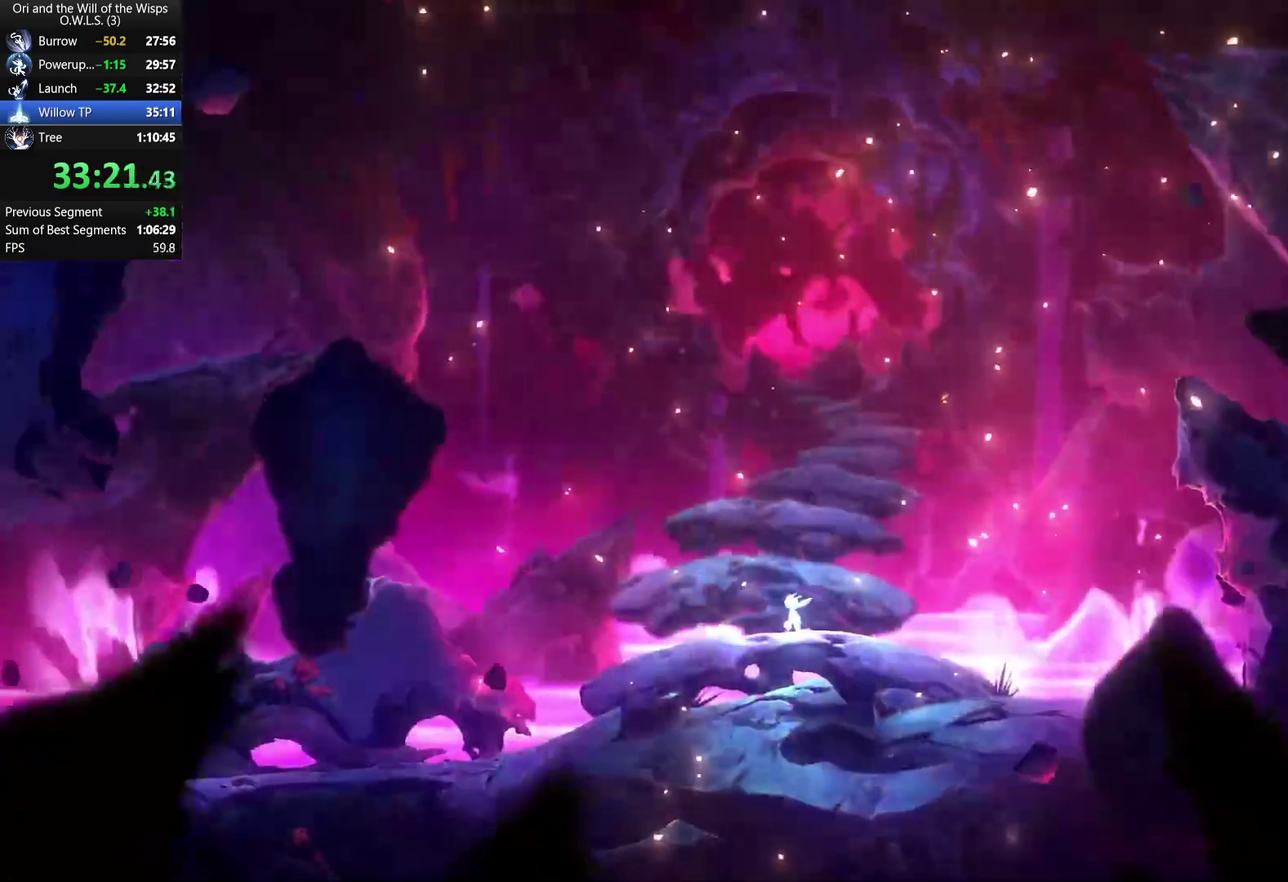
{"buttons": ["DPAD_UP"], "left_stick": "center", "right_stick": "center", "events": []}
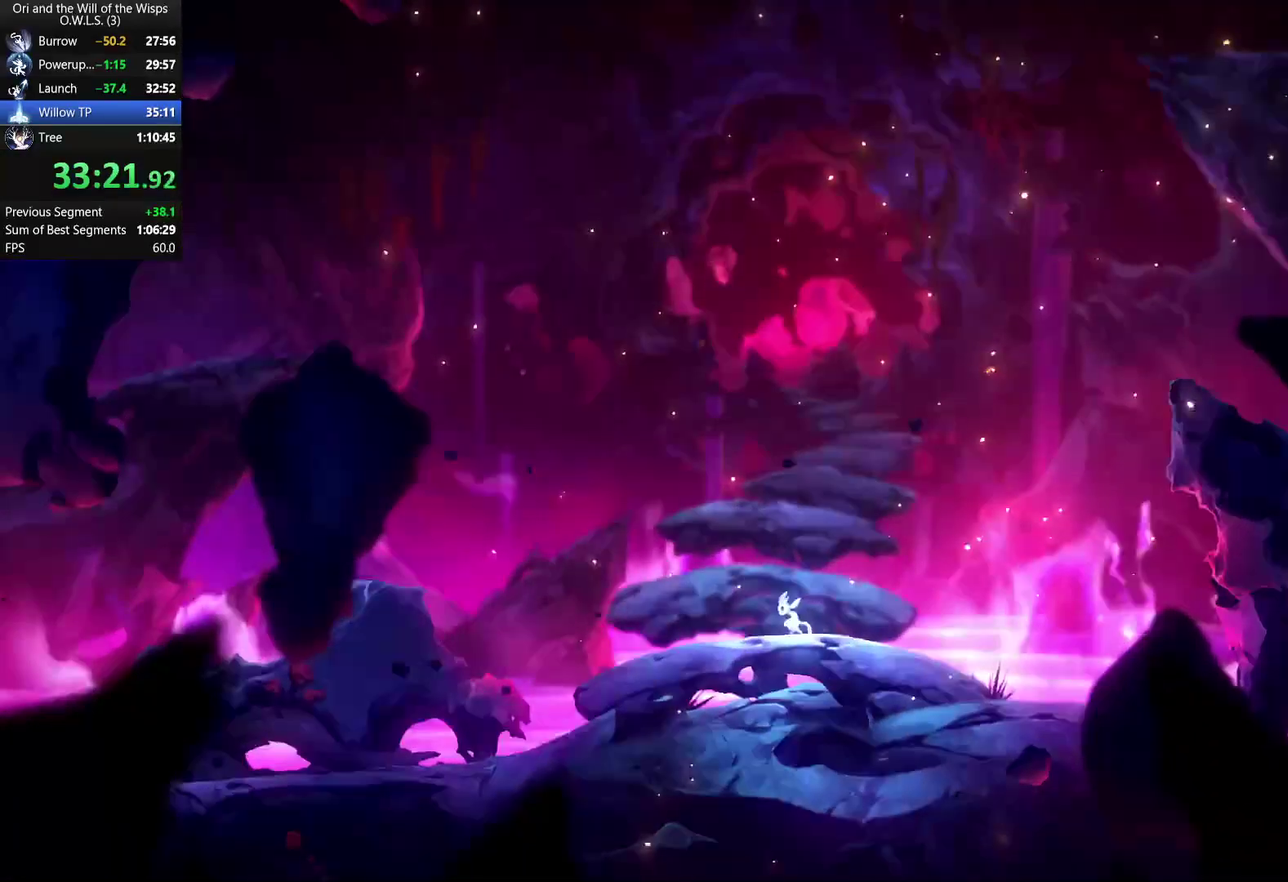
{"buttons": ["DPAD_UP"], "left_stick": "center", "right_stick": "center", "events": []}
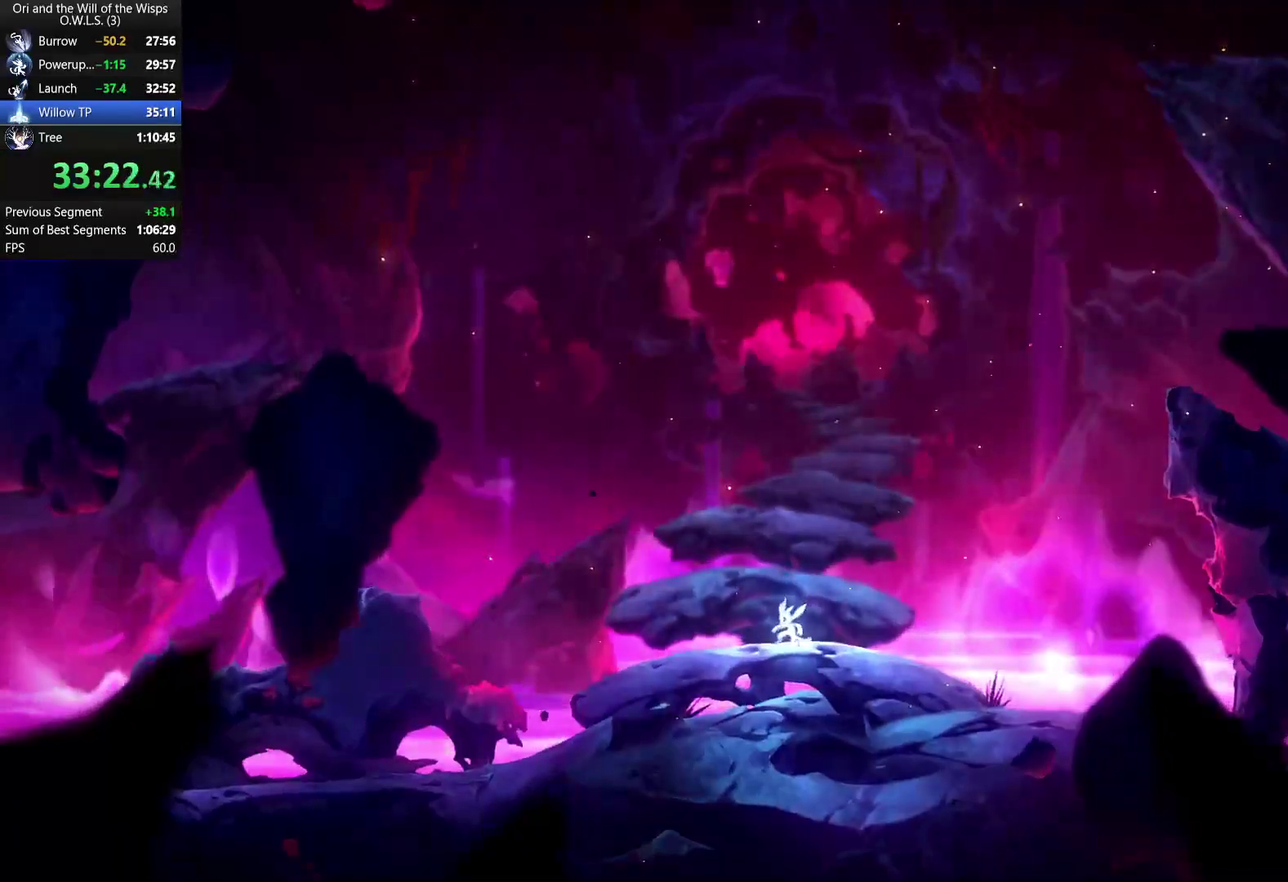
{"buttons": ["DPAD_UP"], "left_stick": "center", "right_stick": "center", "events": []}
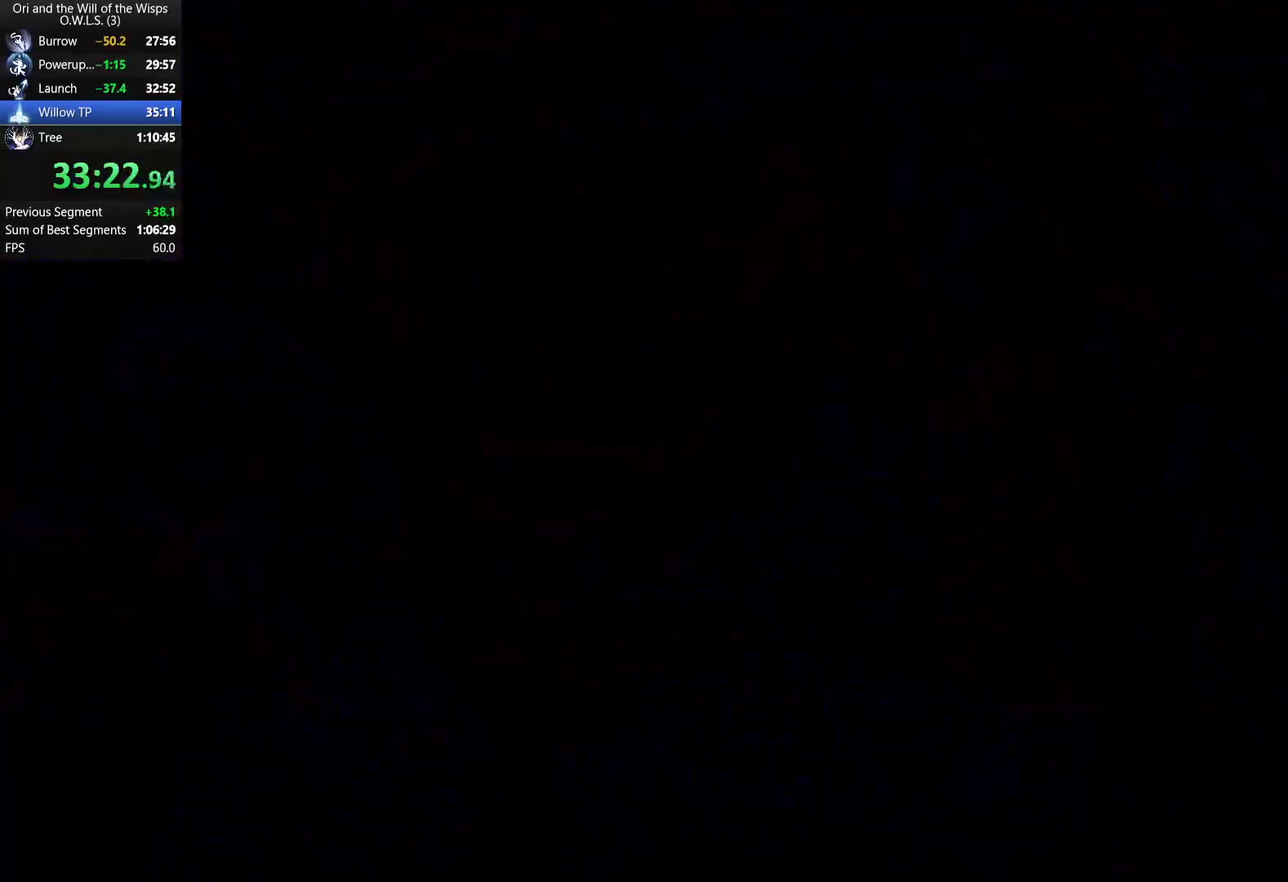
{"buttons": [], "left_stick": "center", "right_stick": "center", "events": [[400, "DPAD_UP", "up"]]}
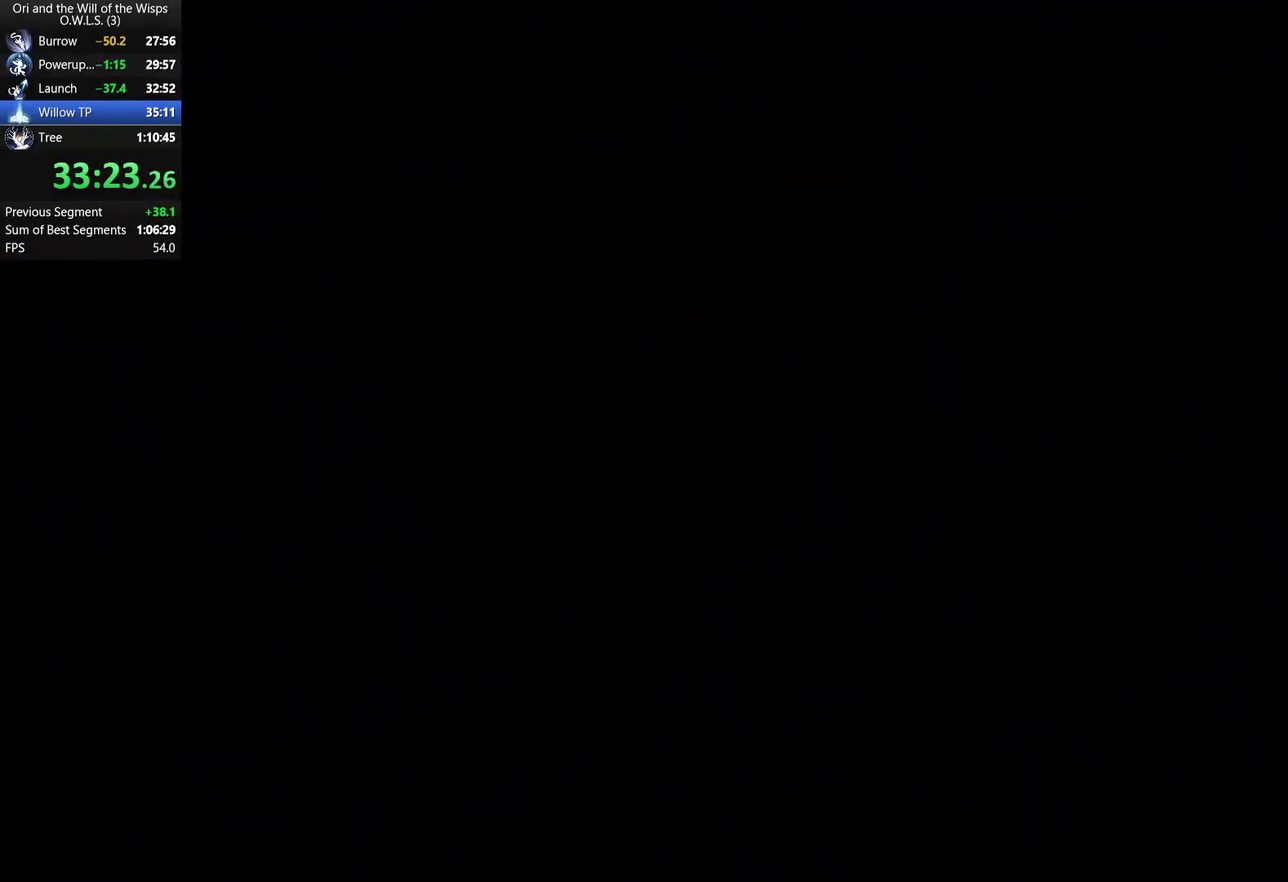
{"buttons": [], "left_stick": "center", "right_stick": "center", "events": []}
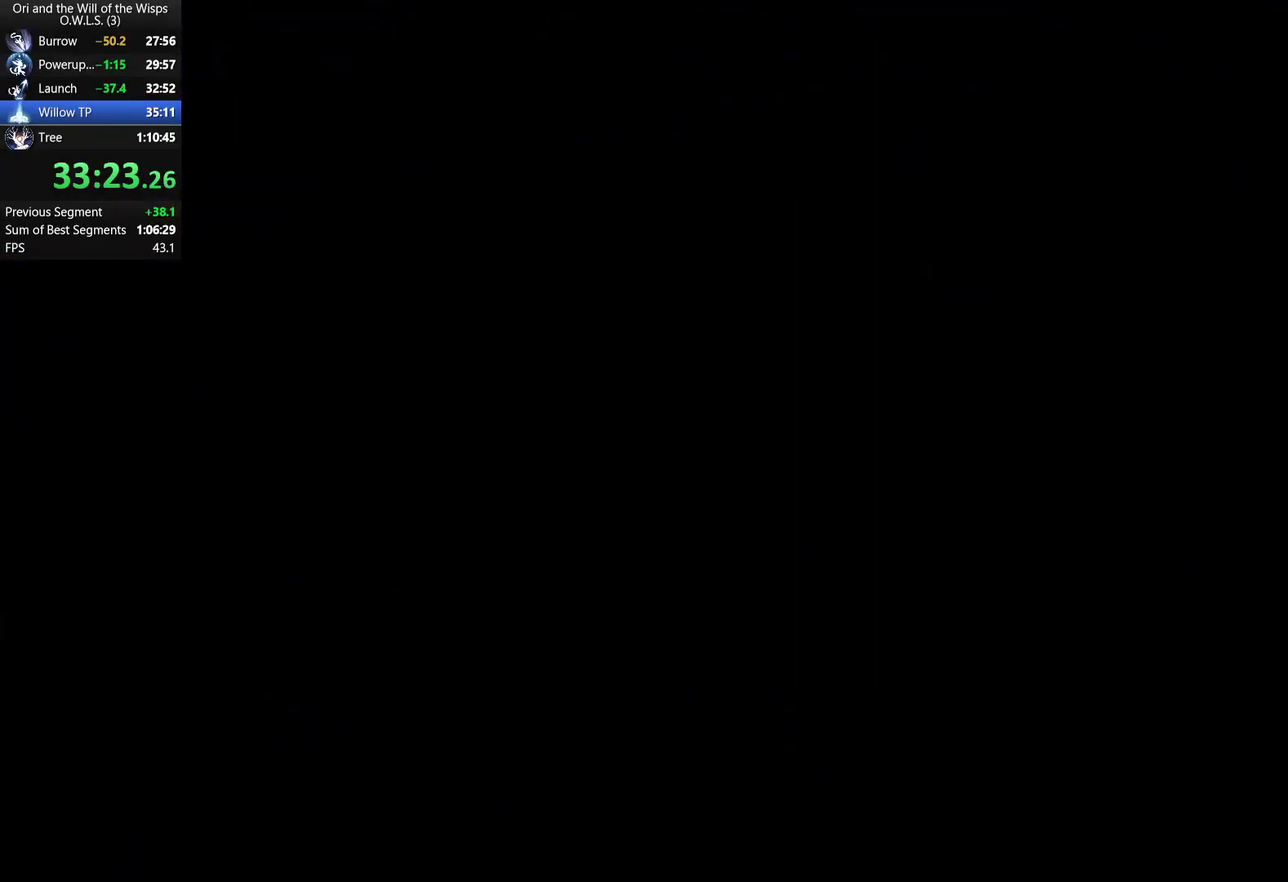
{"buttons": [], "left_stick": "center", "right_stick": "center", "events": []}
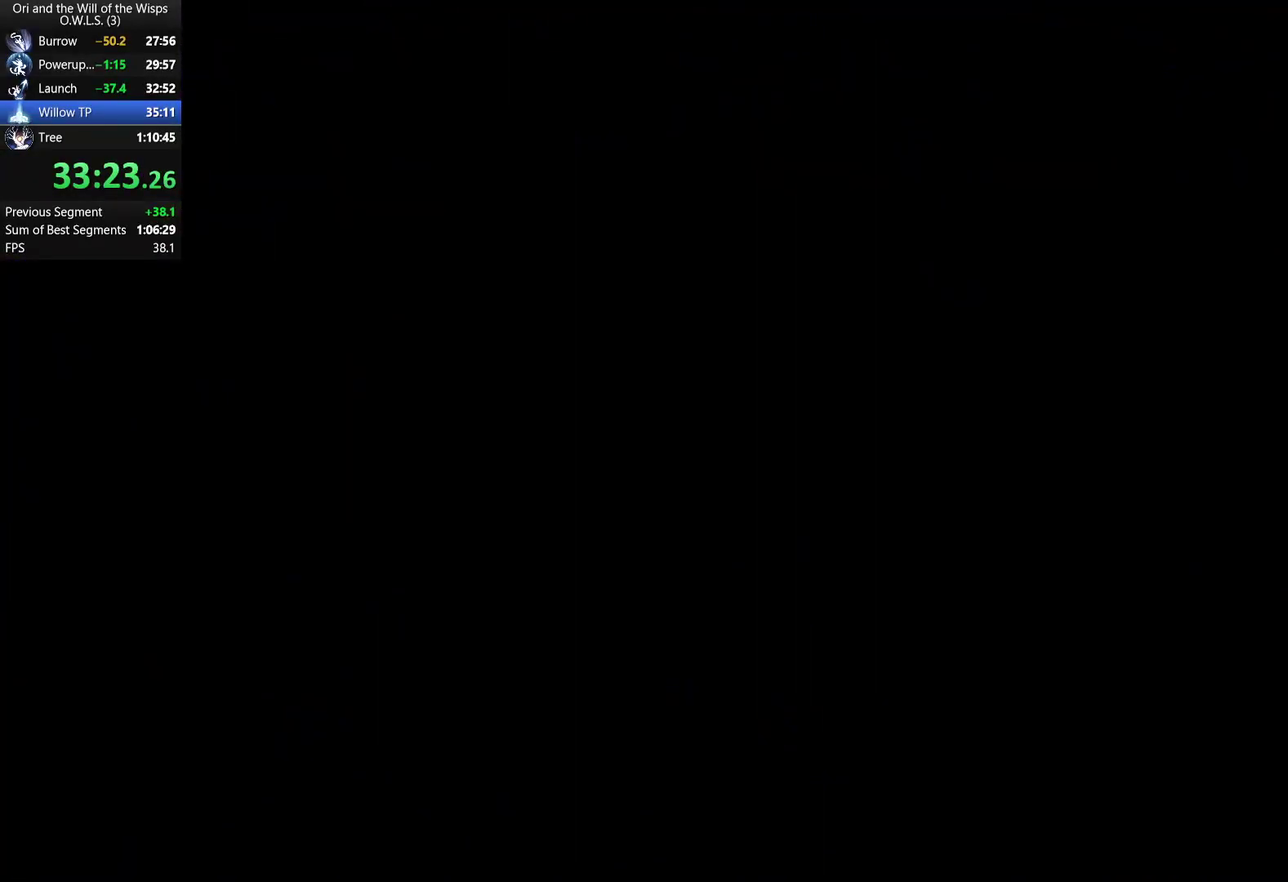
{"buttons": [], "left_stick": "center", "right_stick": "center", "events": []}
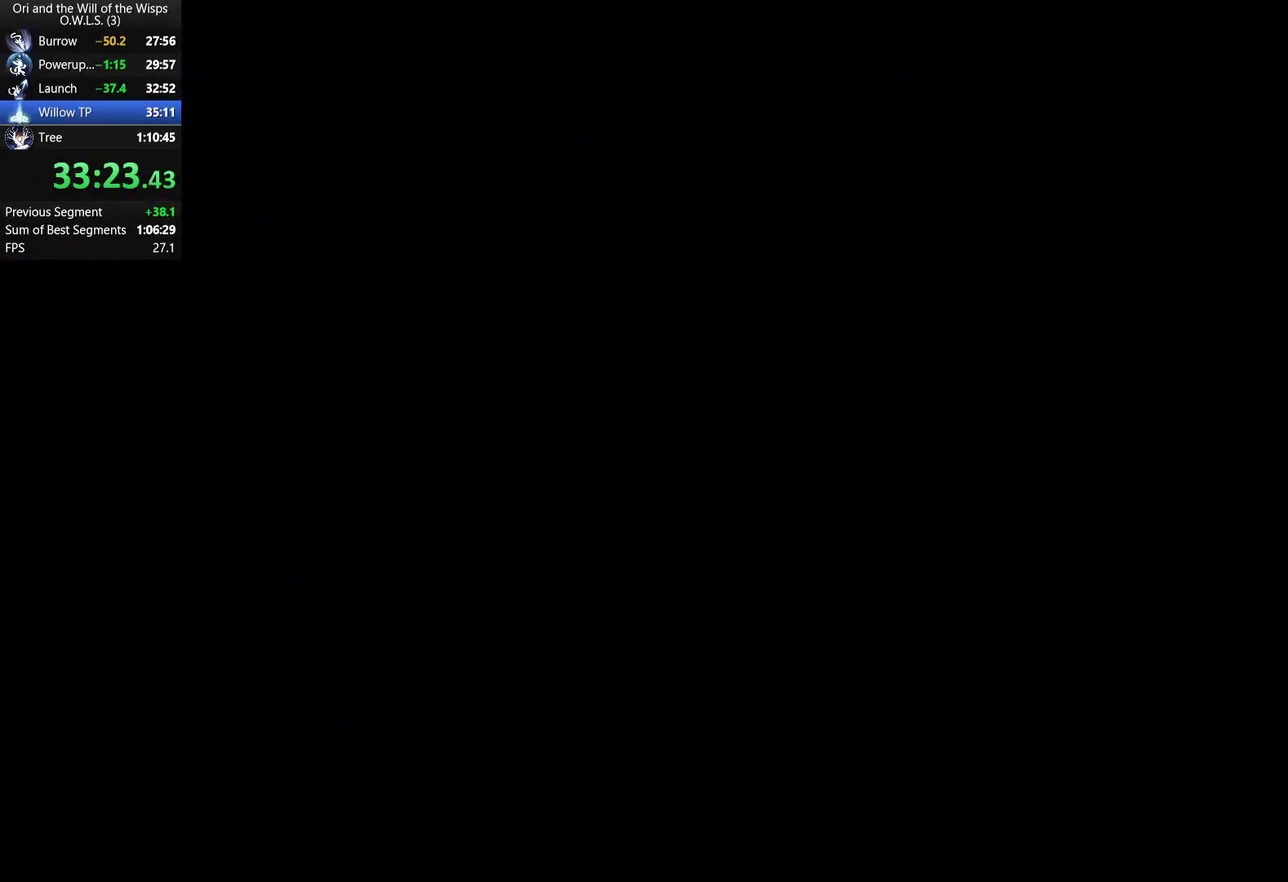
{"buttons": [], "left_stick": "center", "right_stick": "center", "events": []}
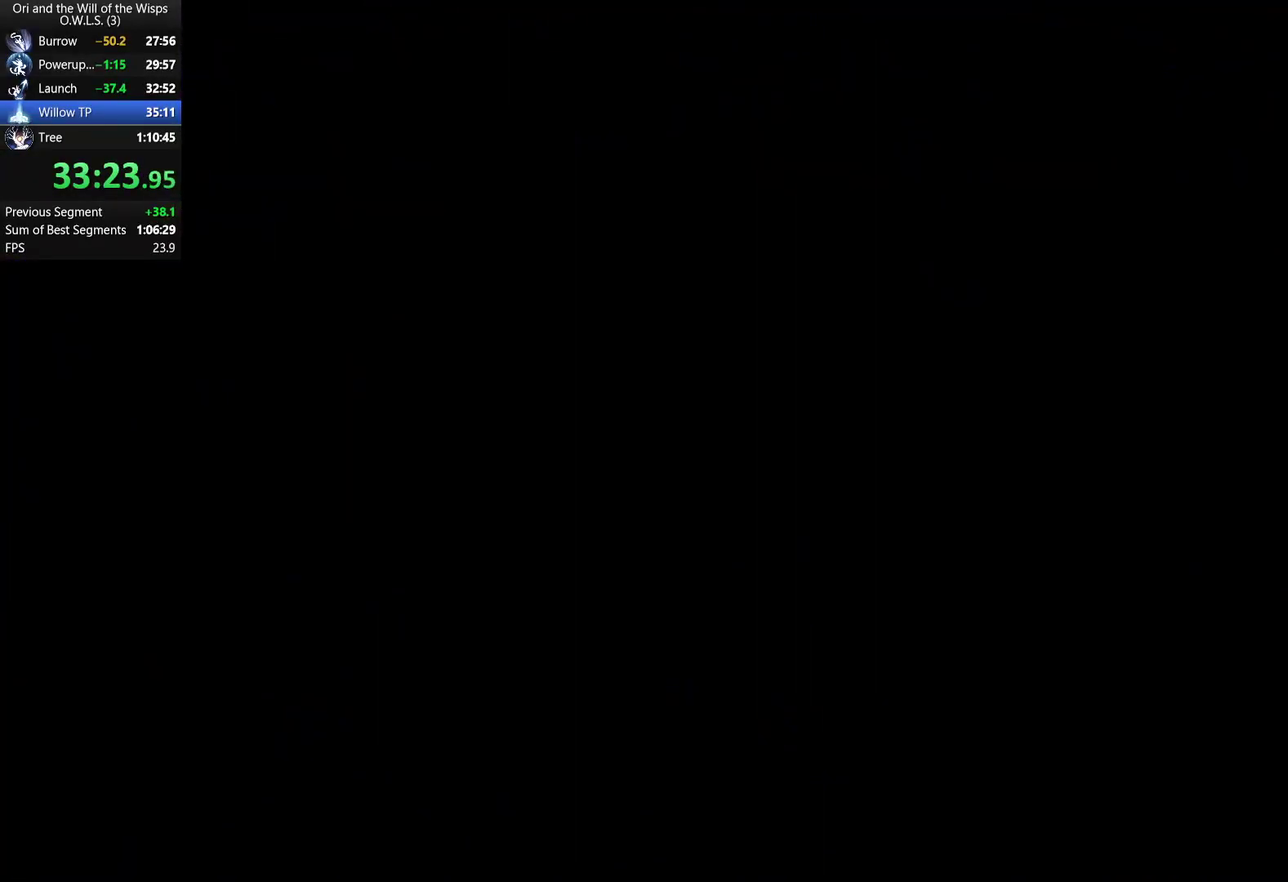
{"buttons": ["START"], "left_stick": "center", "right_stick": "center", "events": [[400, "START", "down"]]}
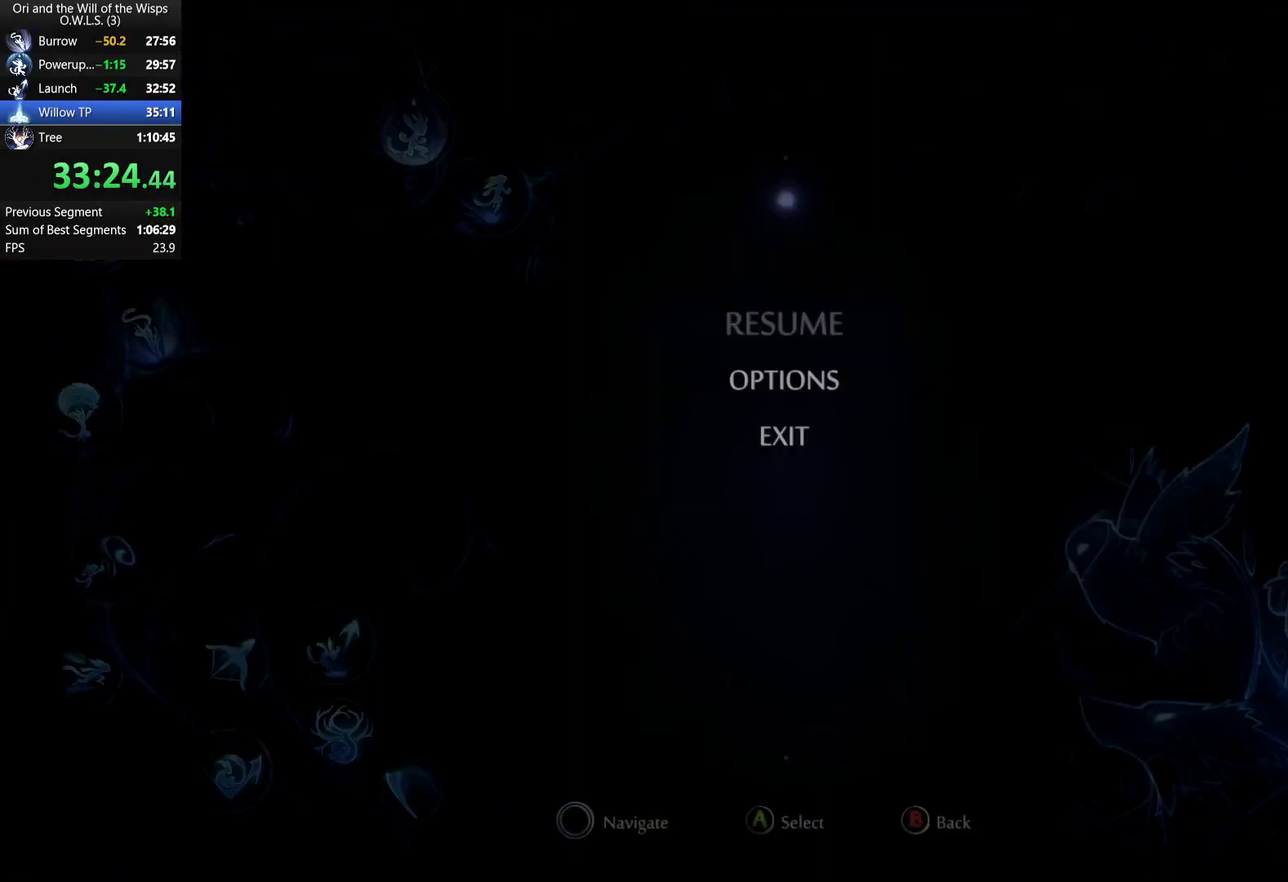
{"buttons": [], "left_stick": "center", "right_stick": "center", "events": [[17, "START", "up"], [67, "DPAD_UP", "down"], [167, "DPAD_UP", "up"], [183, "A", "down"], [267, "A", "up"], [350, "A", "down"], [400, "A", "up"]]}
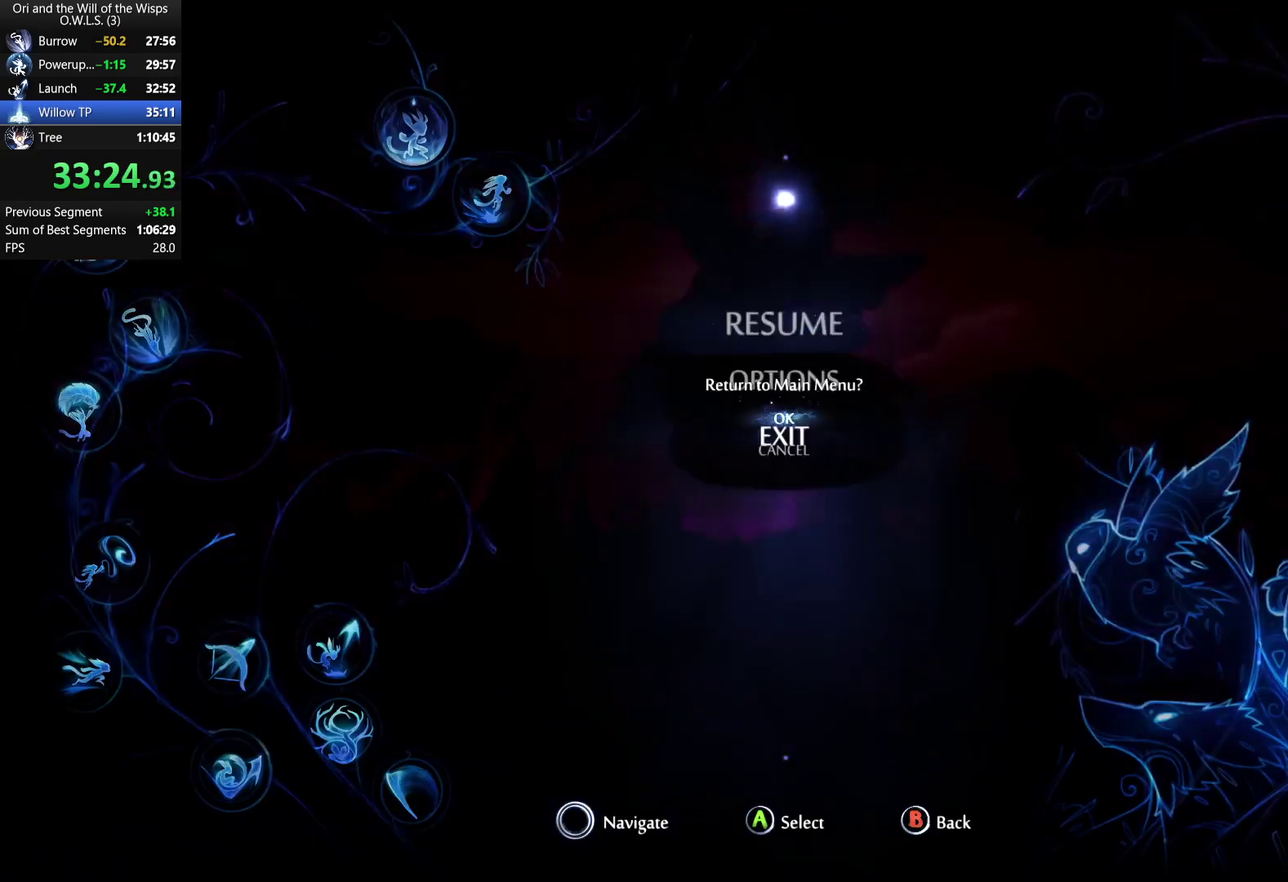
{"buttons": ["A"], "left_stick": "center", "right_stick": "center", "events": [[33, "A", "down"], [83, "A", "up"], [233, "A", "down"], [383, "A", "up"], [433, "A", "down"]]}
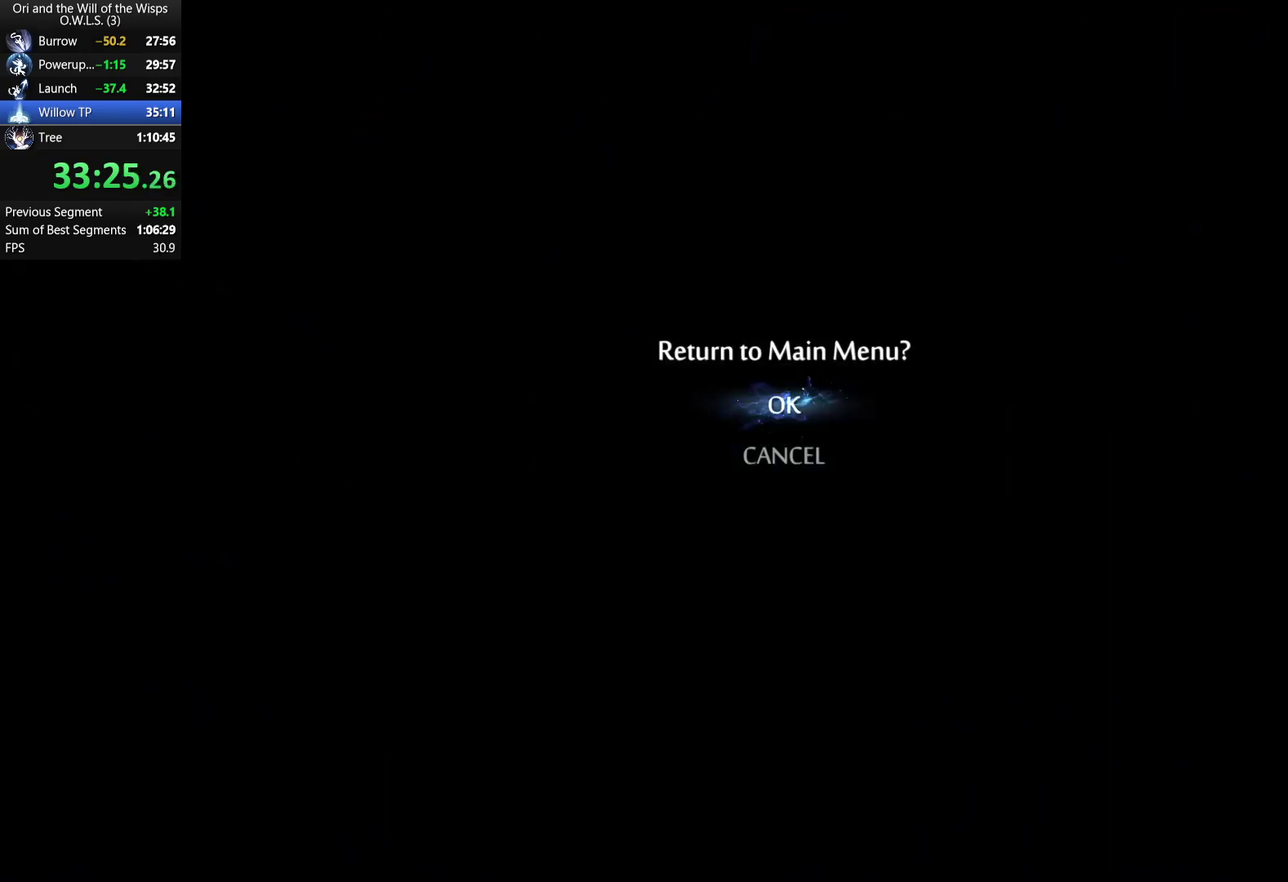
{"buttons": [], "left_stick": "center", "right_stick": "center", "events": [[50, "A", "up"]]}
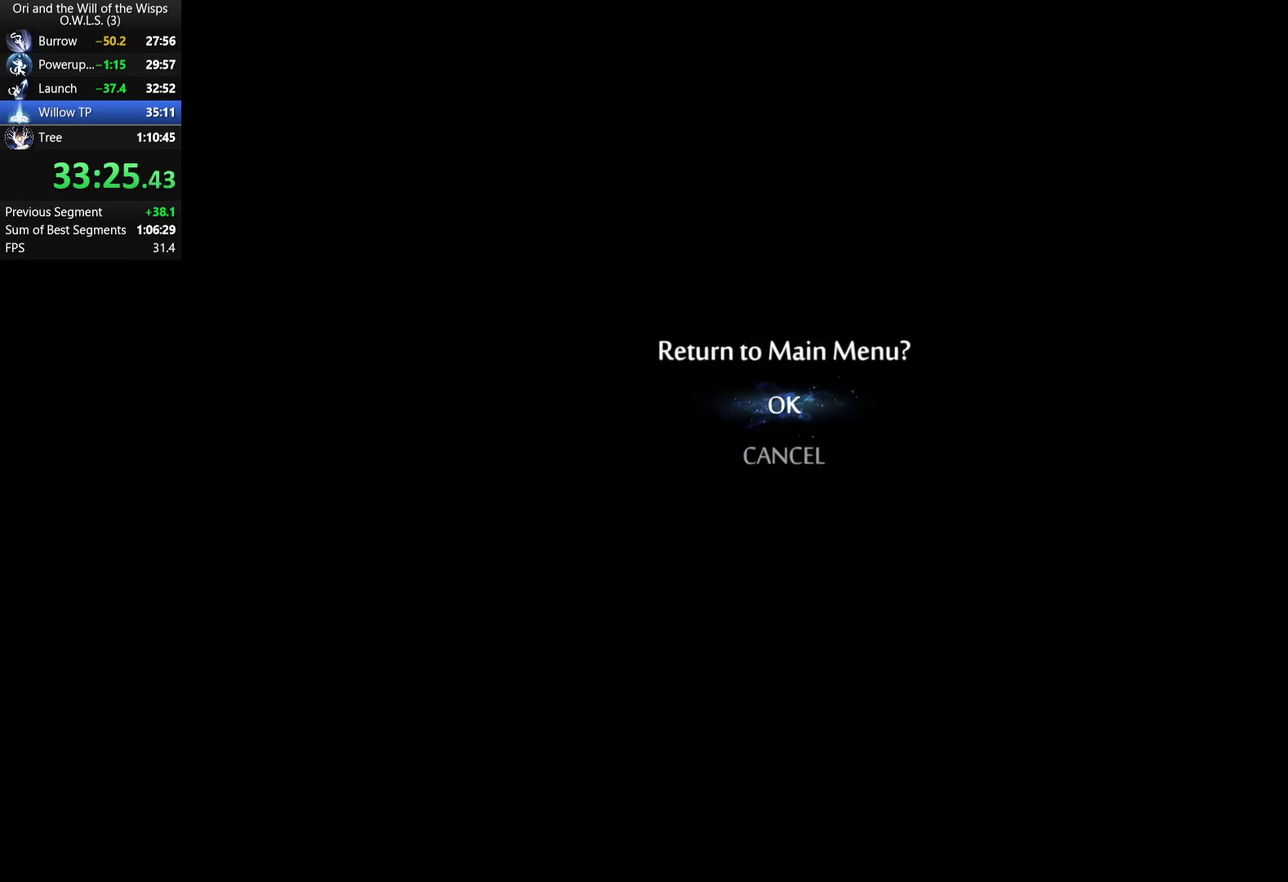
{"buttons": [], "left_stick": "center", "right_stick": "center", "events": []}
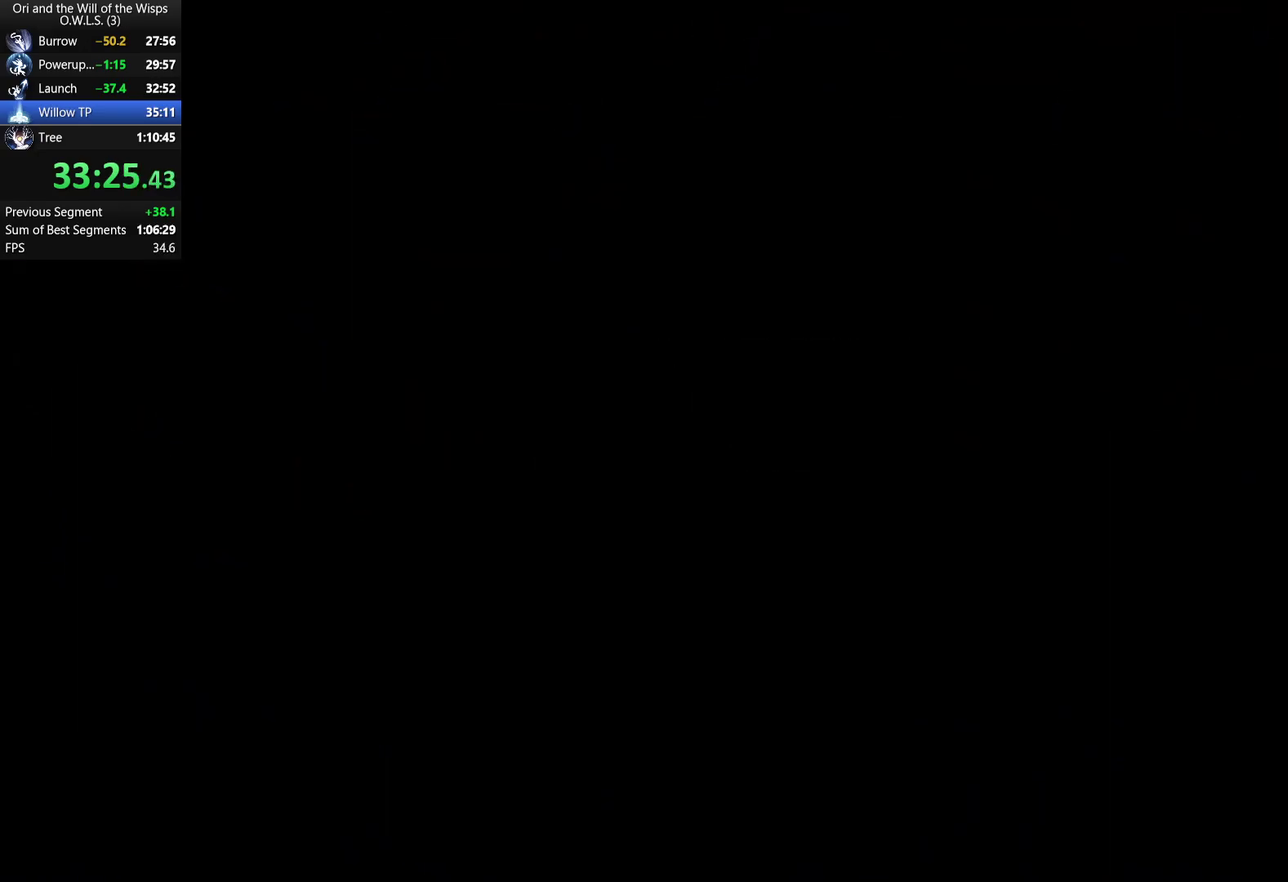
{"buttons": [], "left_stick": "center", "right_stick": "center", "events": []}
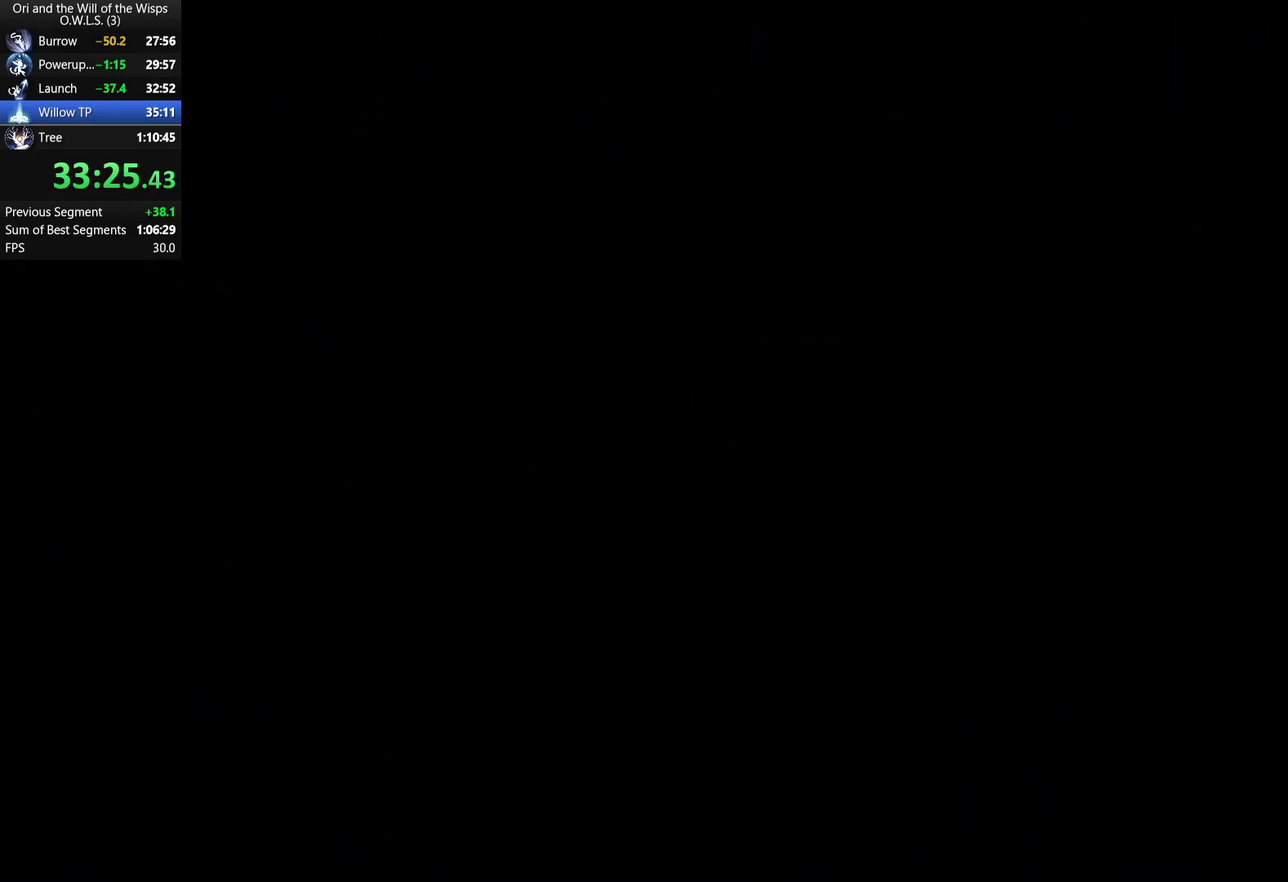
{"buttons": [], "left_stick": "center", "right_stick": "center", "events": []}
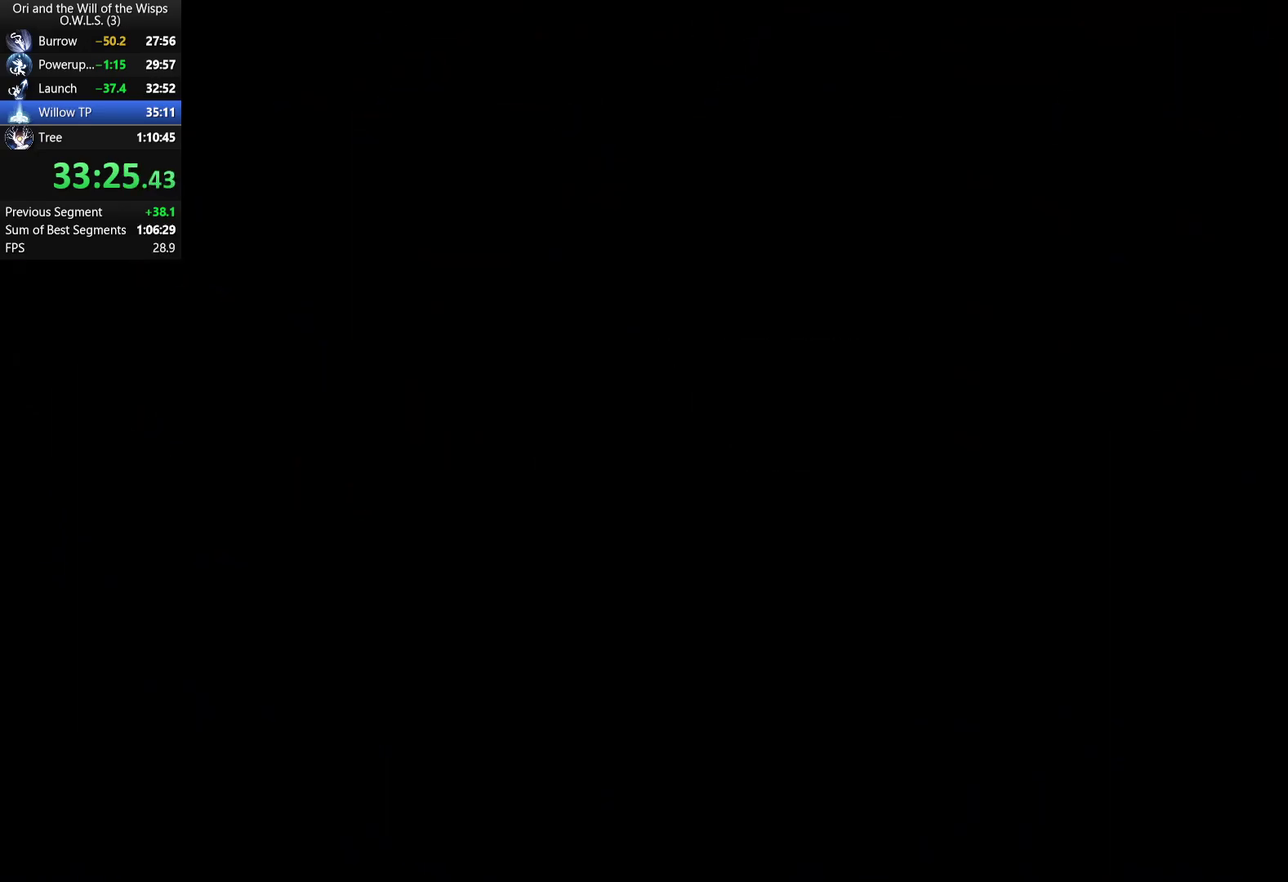
{"buttons": [], "left_stick": "center", "right_stick": "center", "events": []}
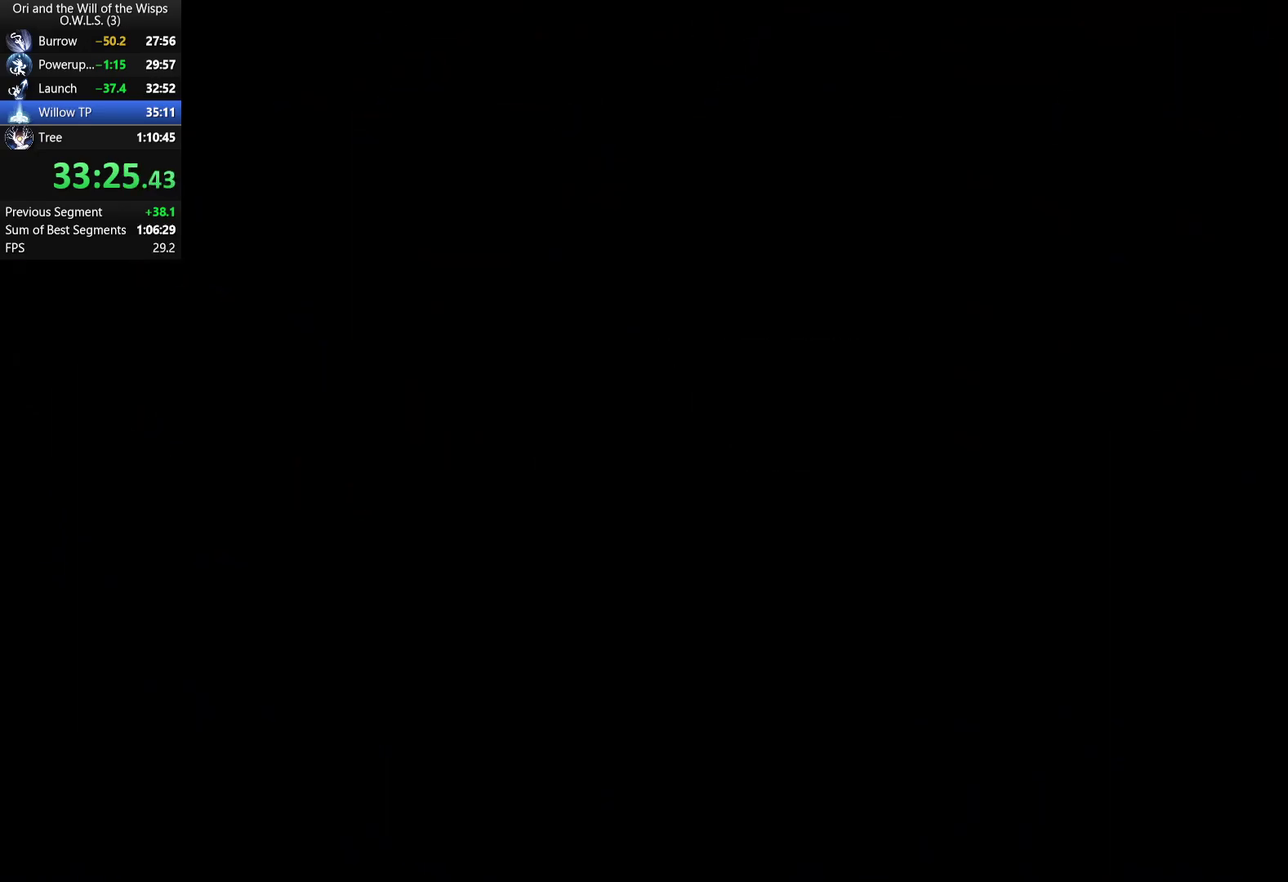
{"buttons": [], "left_stick": "center", "right_stick": "center", "events": []}
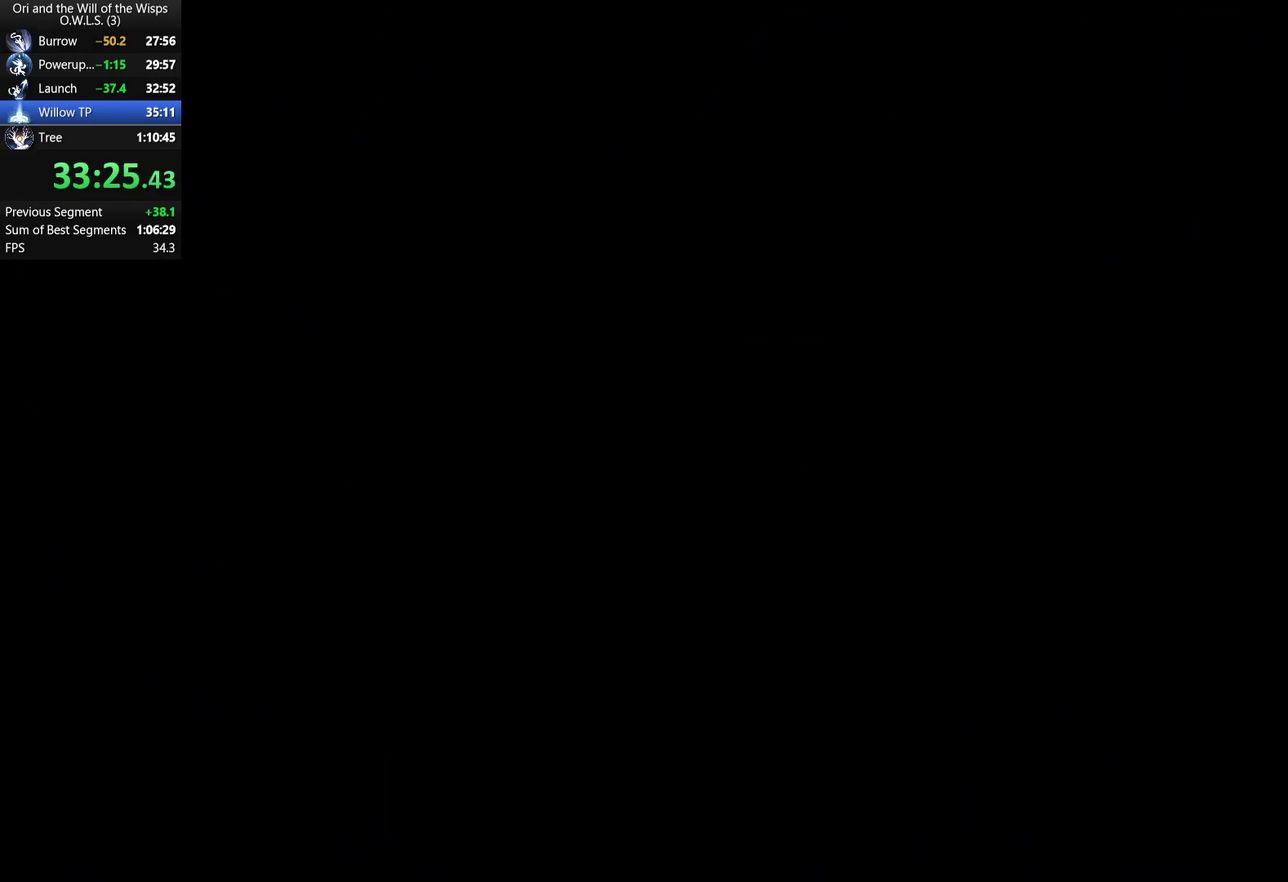
{"buttons": [], "left_stick": "center", "right_stick": "center", "events": []}
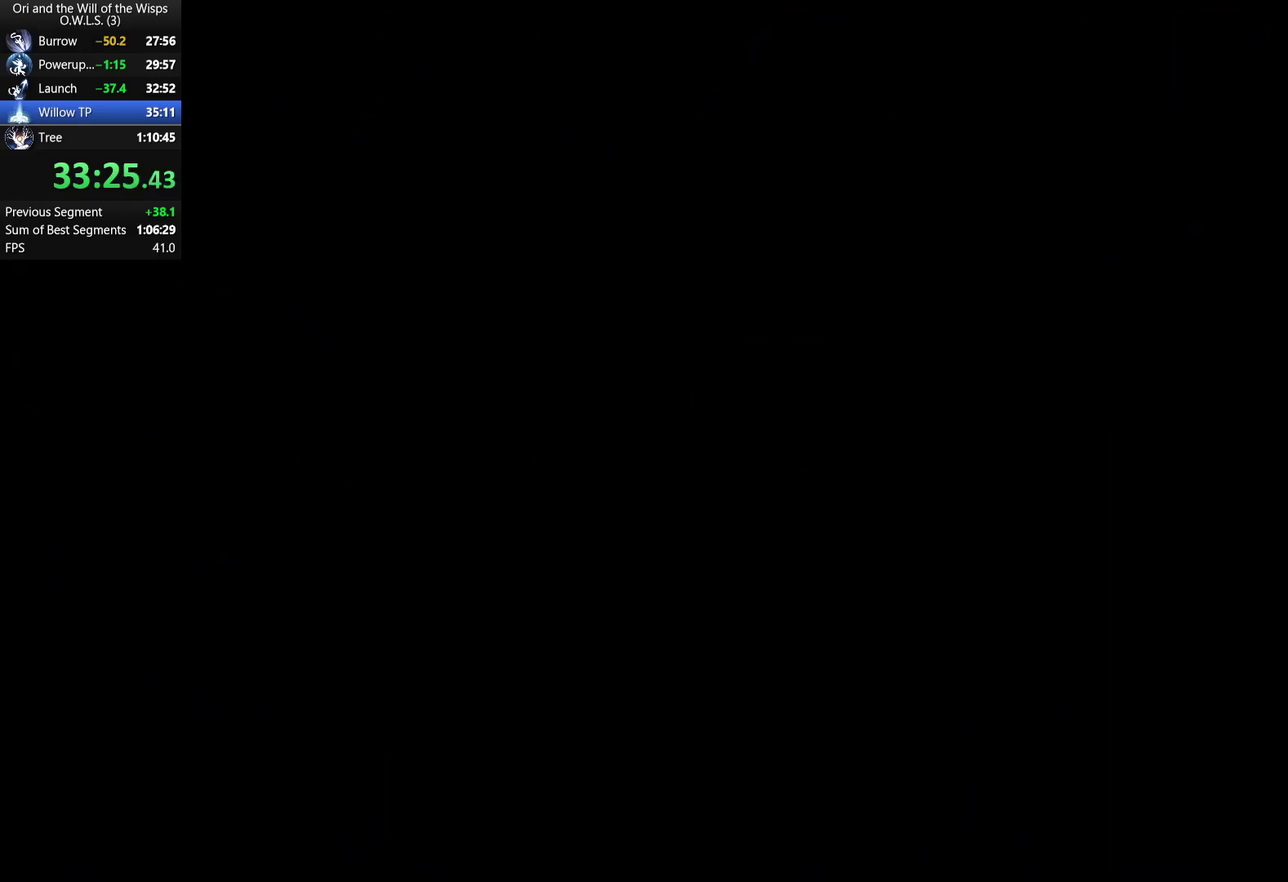
{"buttons": ["A"], "left_stick": "center", "right_stick": "center"}
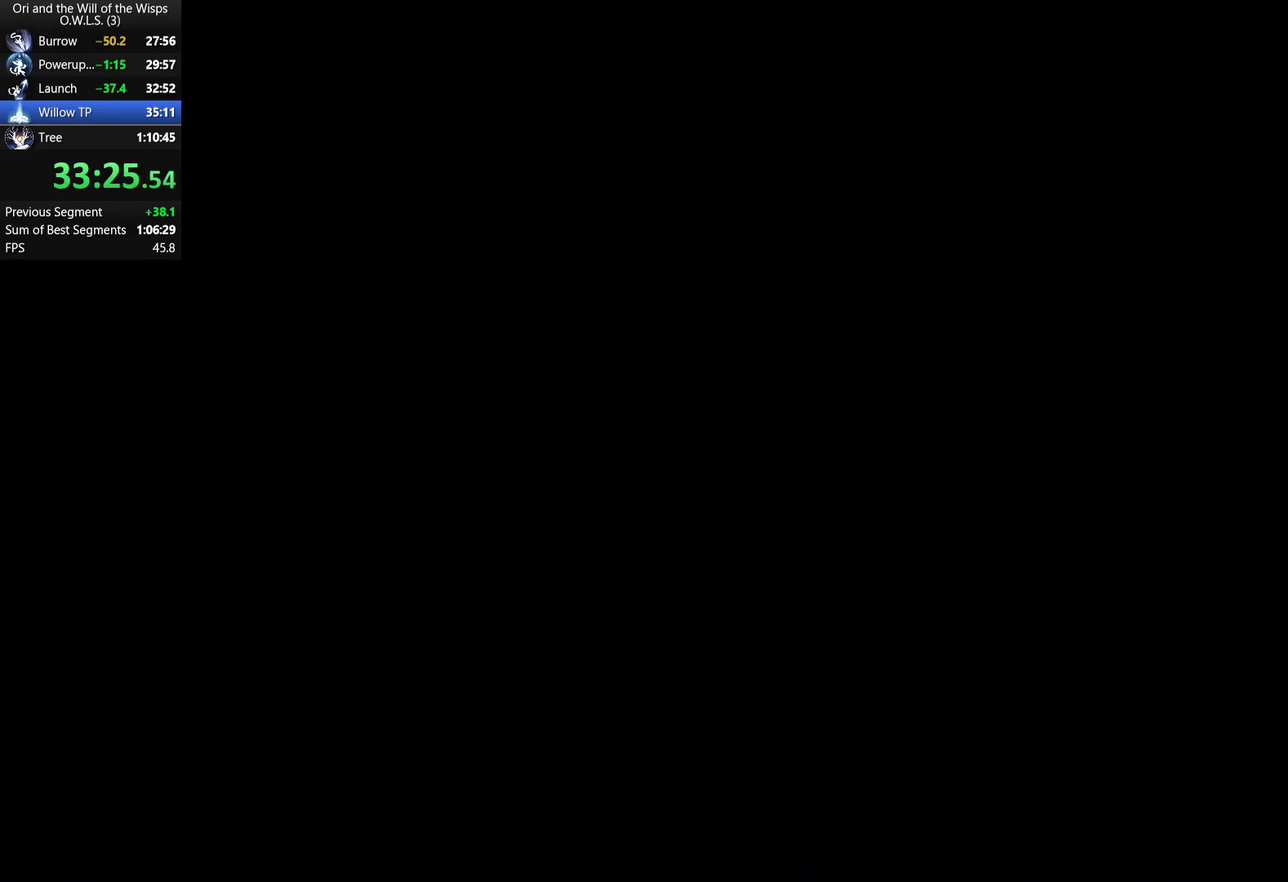
{"buttons": [], "left_stick": "center", "right_stick": "center"}
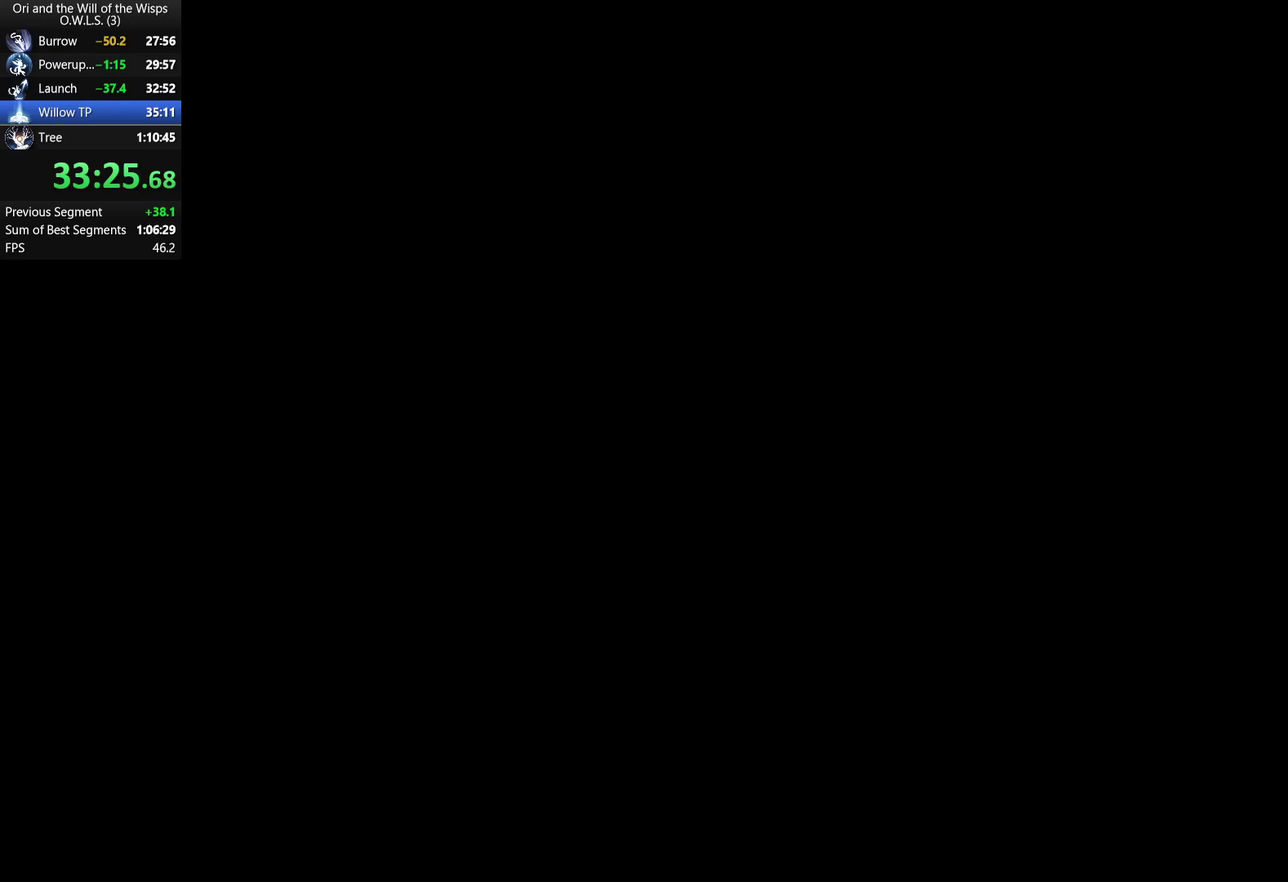
{"buttons": ["A"], "left_stick": "center", "right_stick": "center", "events": [[33, "A", "down"], [83, "A", "up"], [150, "A", "down"], [200, "A", "up"], [250, "A", "down"], [300, "A", "up"], [350, "A", "down"], [433, "A", "up"], [483, "A", "down"]]}
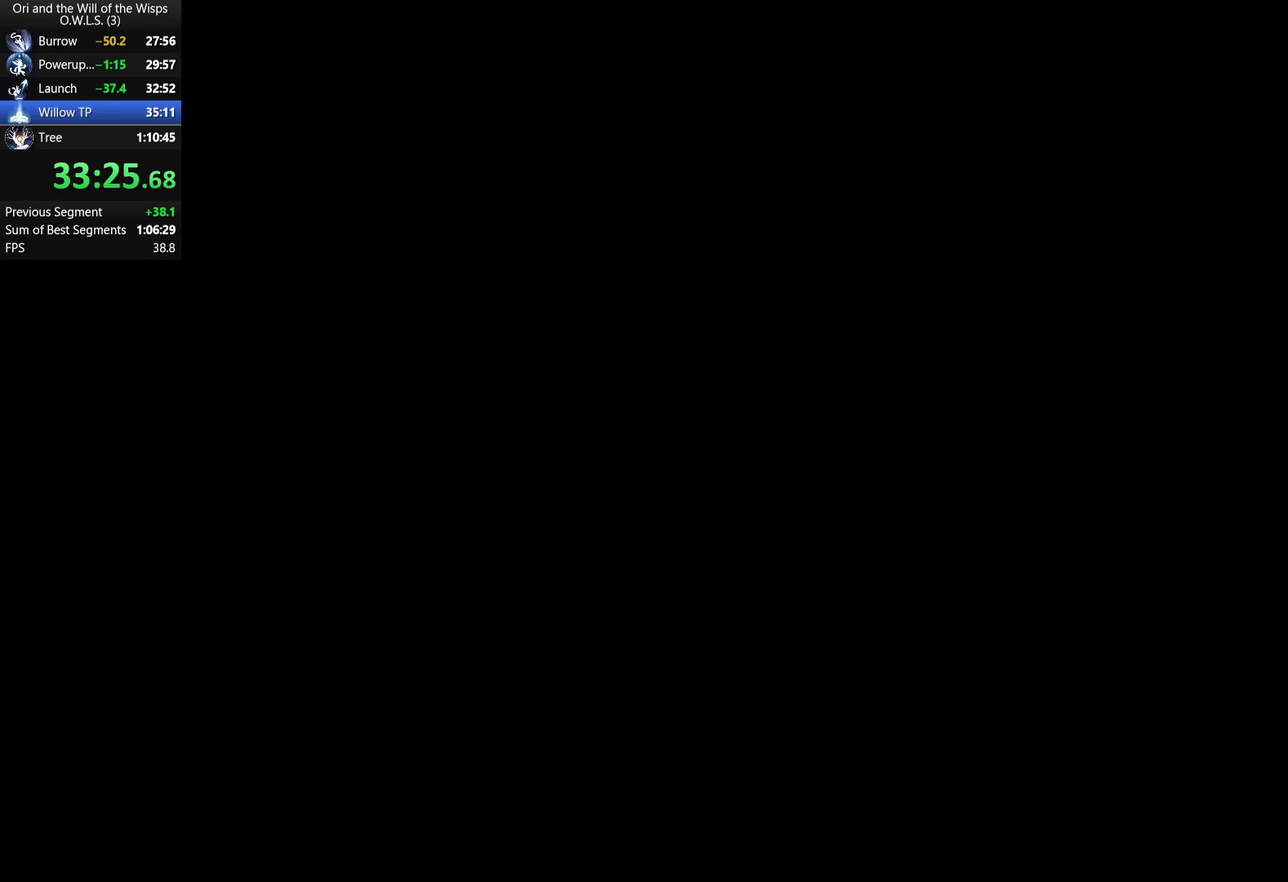
{"buttons": ["A"], "left_stick": "center", "right_stick": "center", "events": [[50, "A", "up"], [100, "A", "down"], [167, "A", "up"], [333, "A", "down"], [400, "A", "up"], [450, "A", "down"]]}